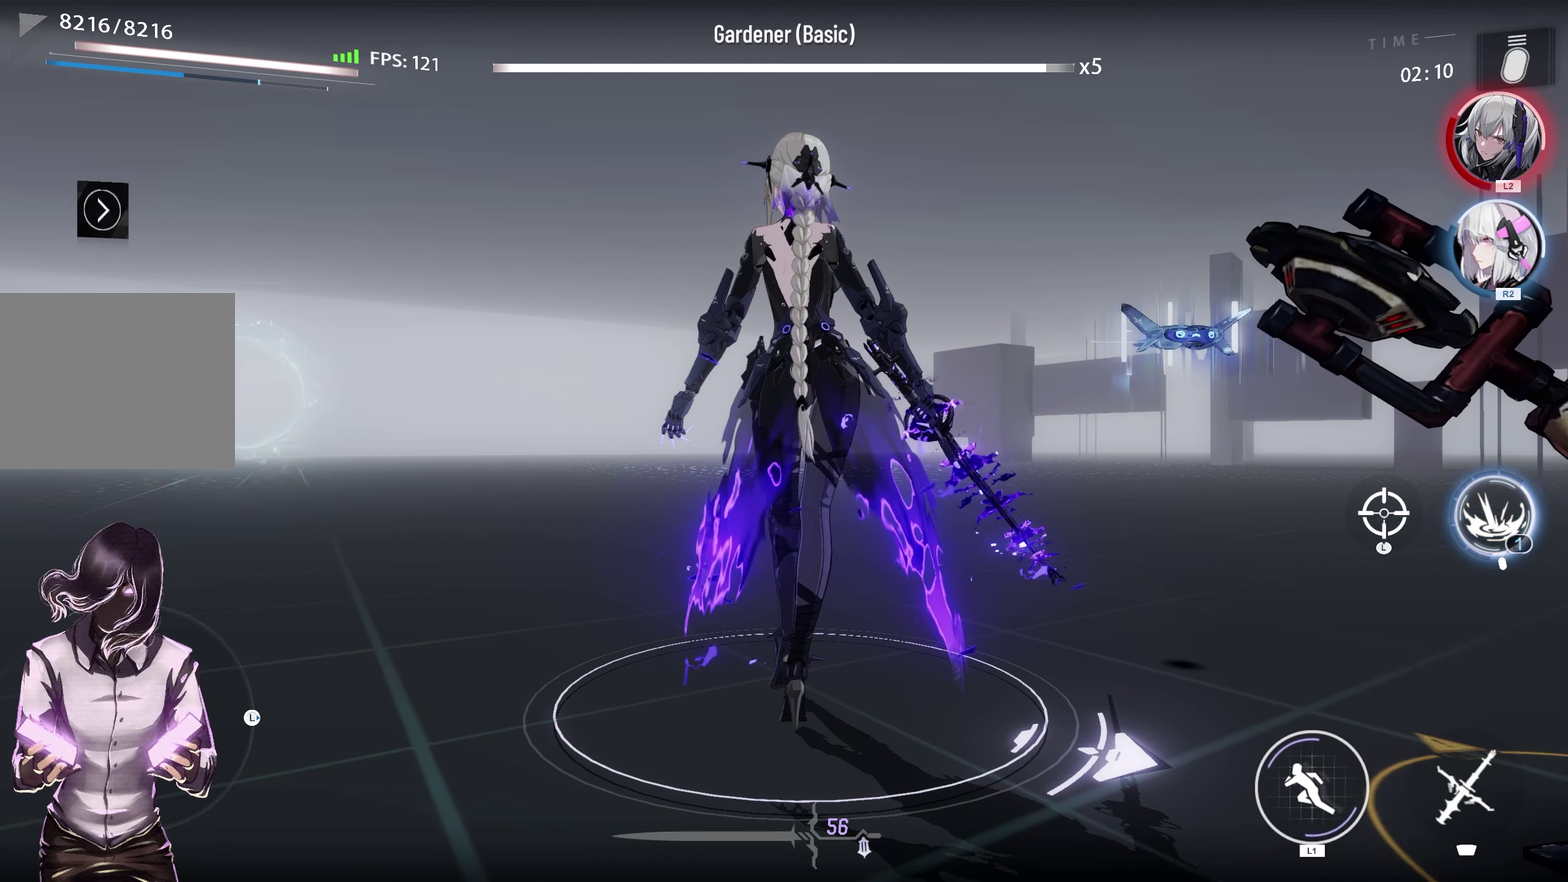
Gameplay with a controller (PlayStation layout); each line is a JSON object with the inputs held at the frame after it (dt_ms = milliseconds from this image to that frame). "events" lists button and stick changes between this image and that frame as [ms after this image, input, new state], when the widget could be followed in between.
{"dt_ms": 700, "buttons": [], "left_stick": "center", "right_stick": "right", "events": [[317, "right_stick", "right"]]}
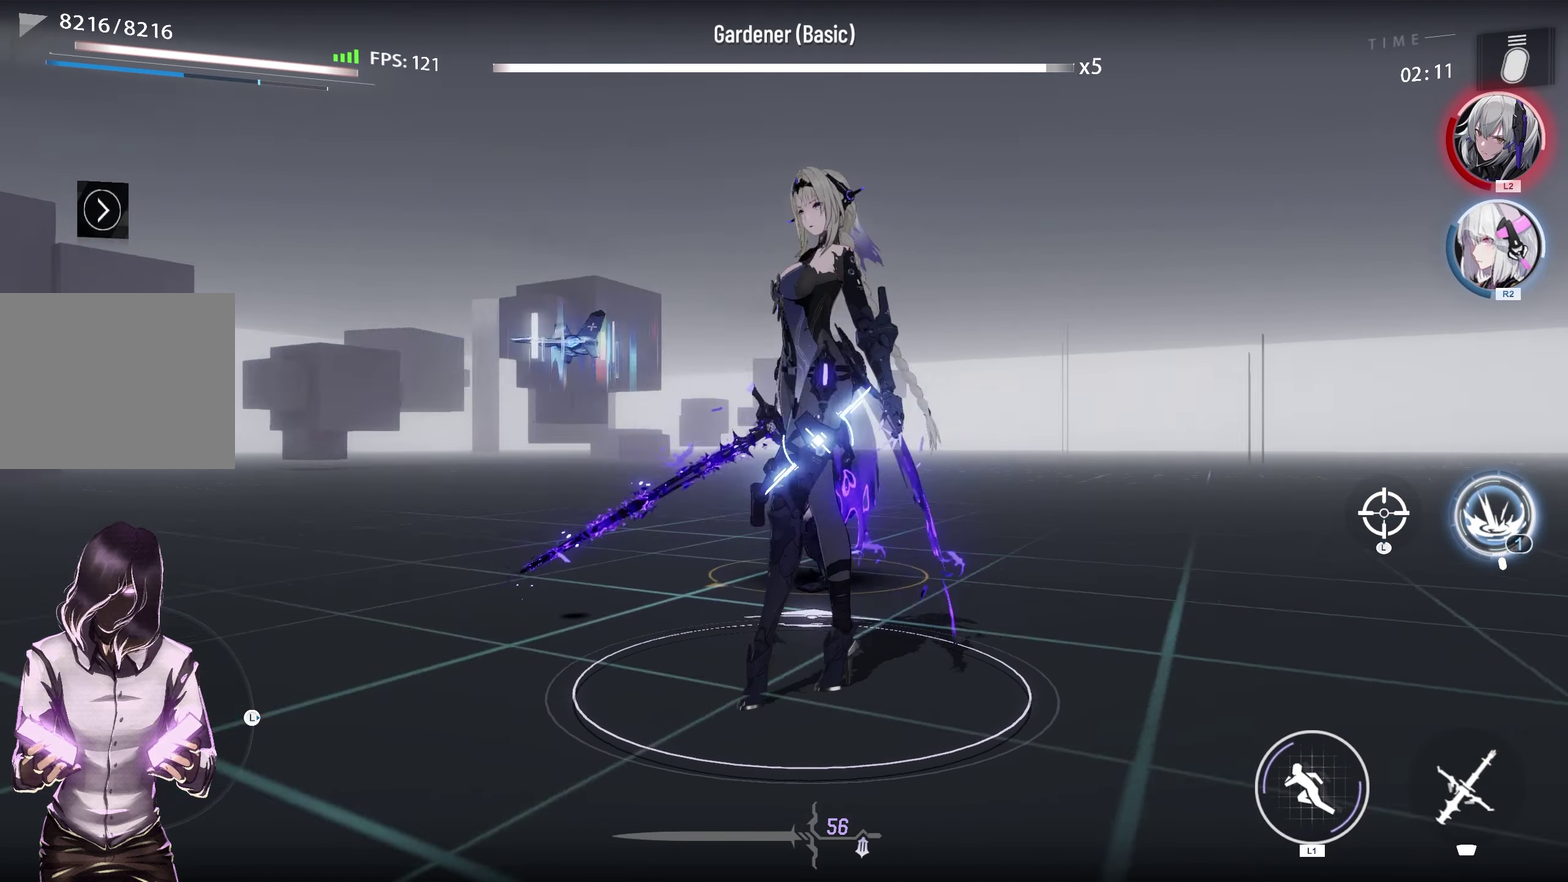
{"dt_ms": 300, "buttons": [], "left_stick": "center", "right_stick": "center", "events": [[83, "right_stick", "down-right"], [133, "right_stick", "center"]]}
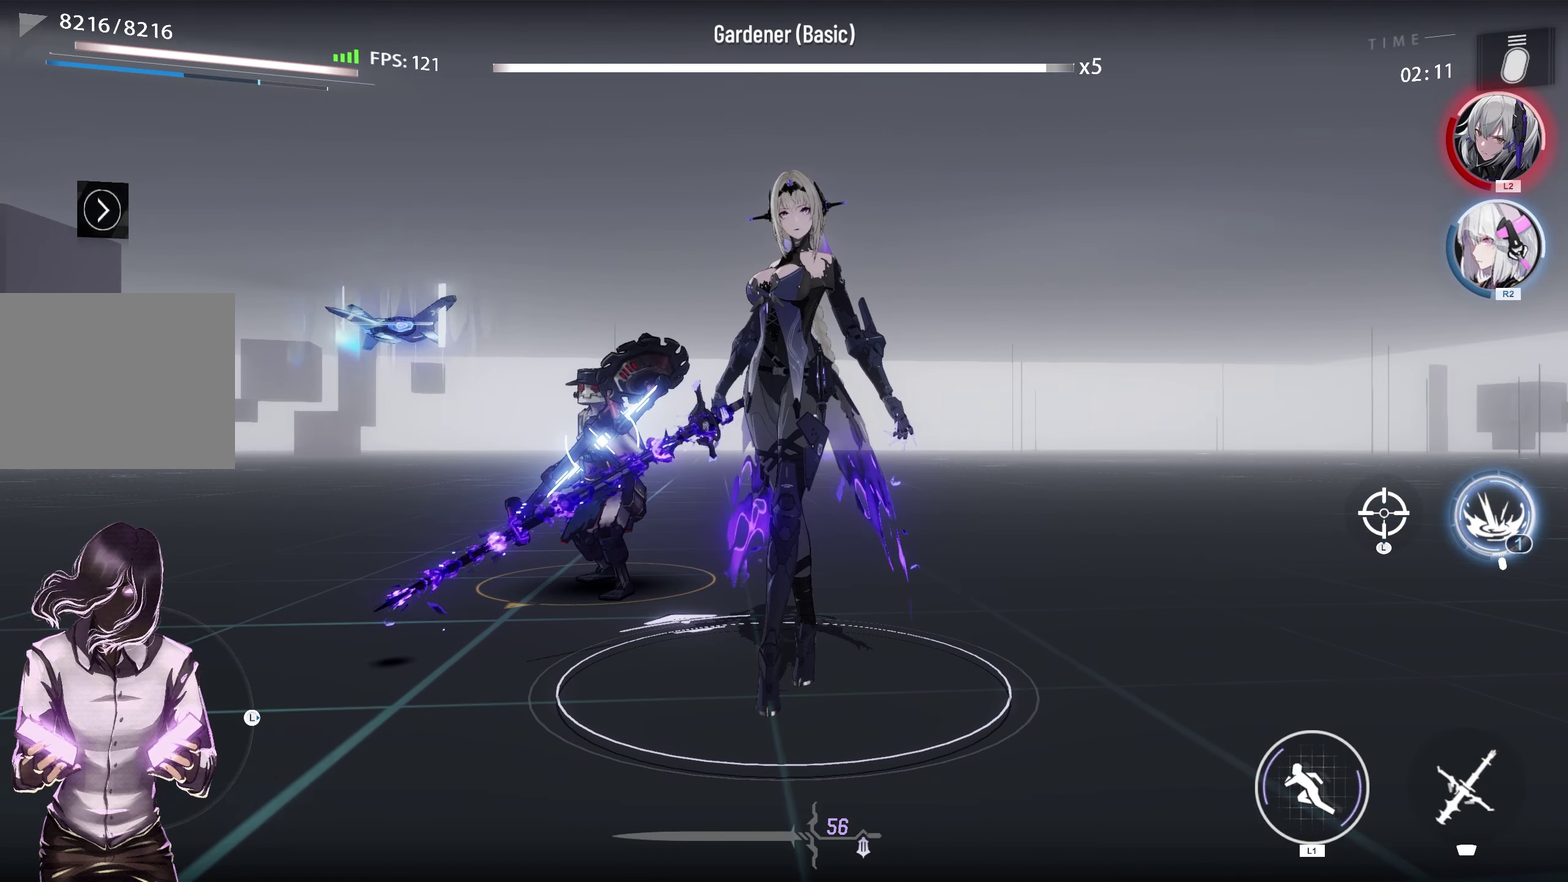
{"dt_ms": 500, "buttons": [], "left_stick": "center", "right_stick": "center", "events": []}
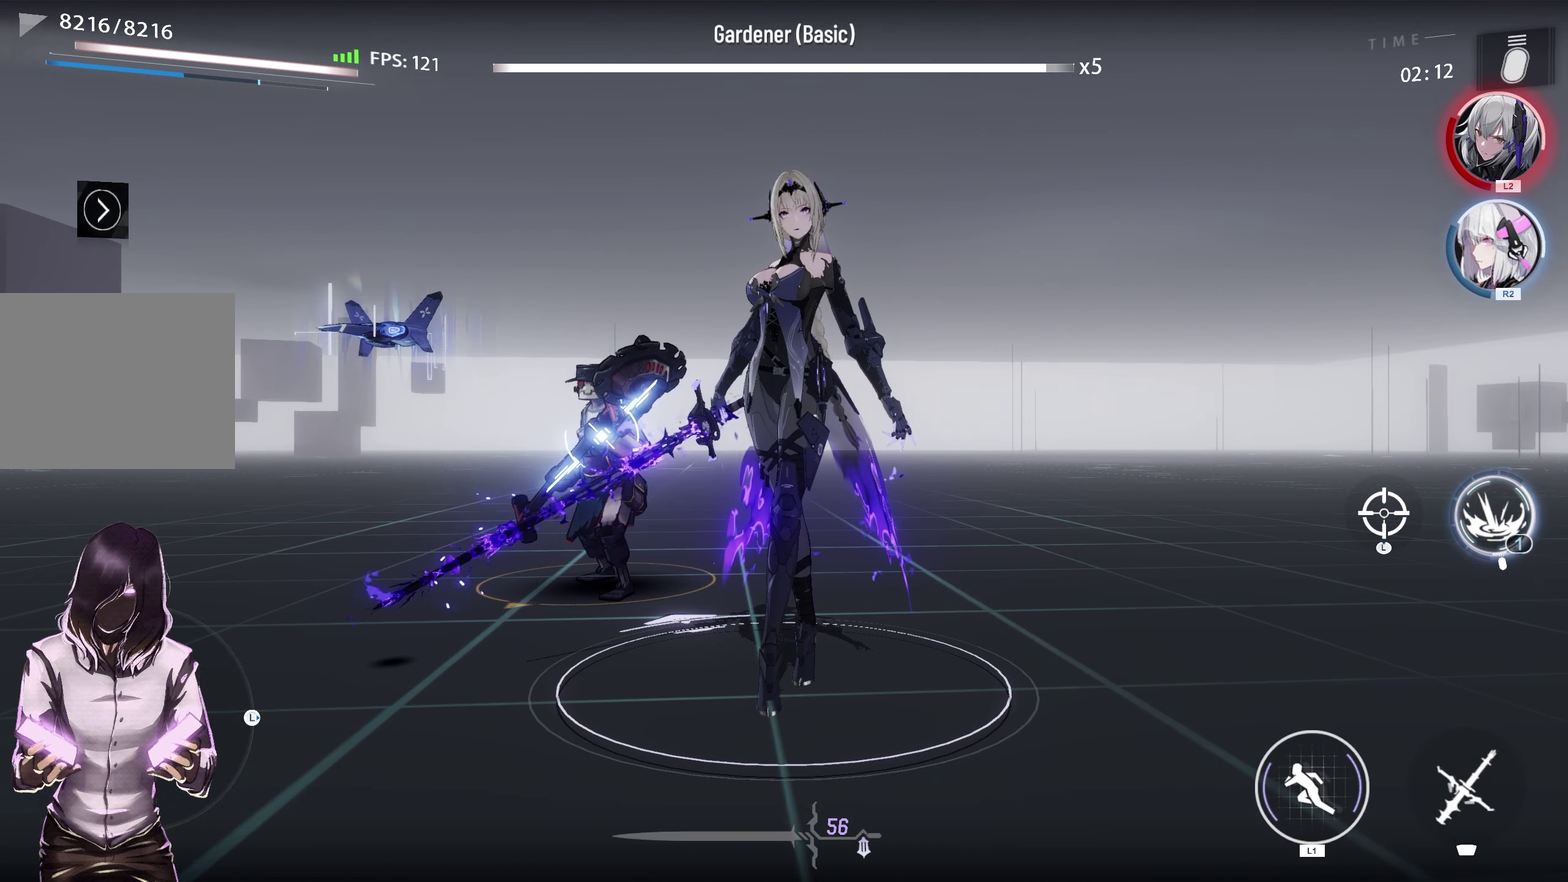
{"dt_ms": 500, "buttons": [], "left_stick": "center", "right_stick": "center", "events": []}
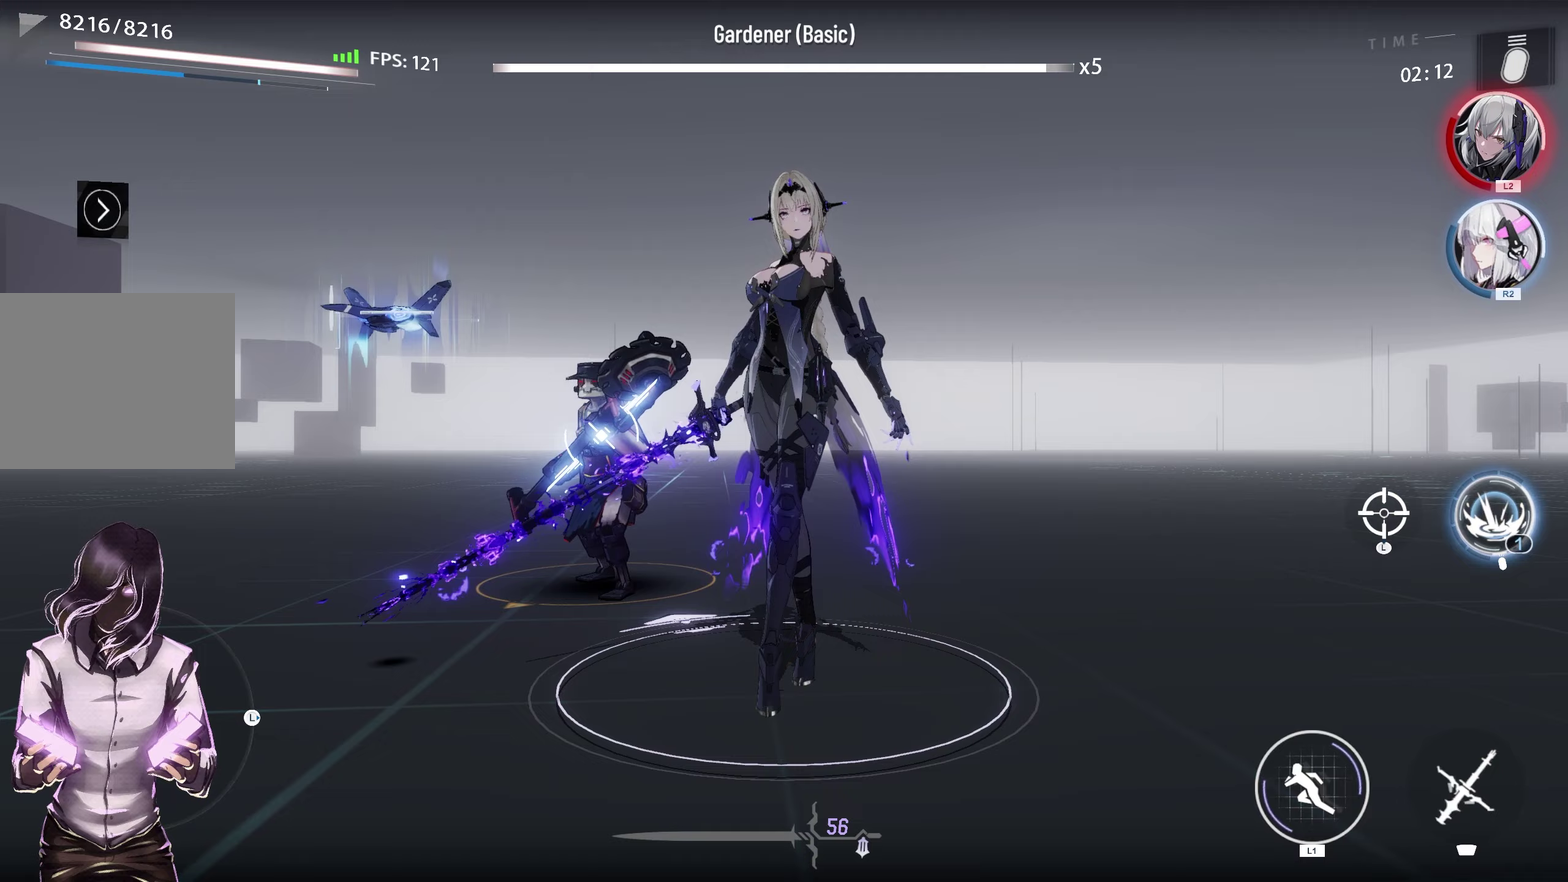
{"dt_ms": 400, "buttons": [], "left_stick": "center", "right_stick": "center", "events": []}
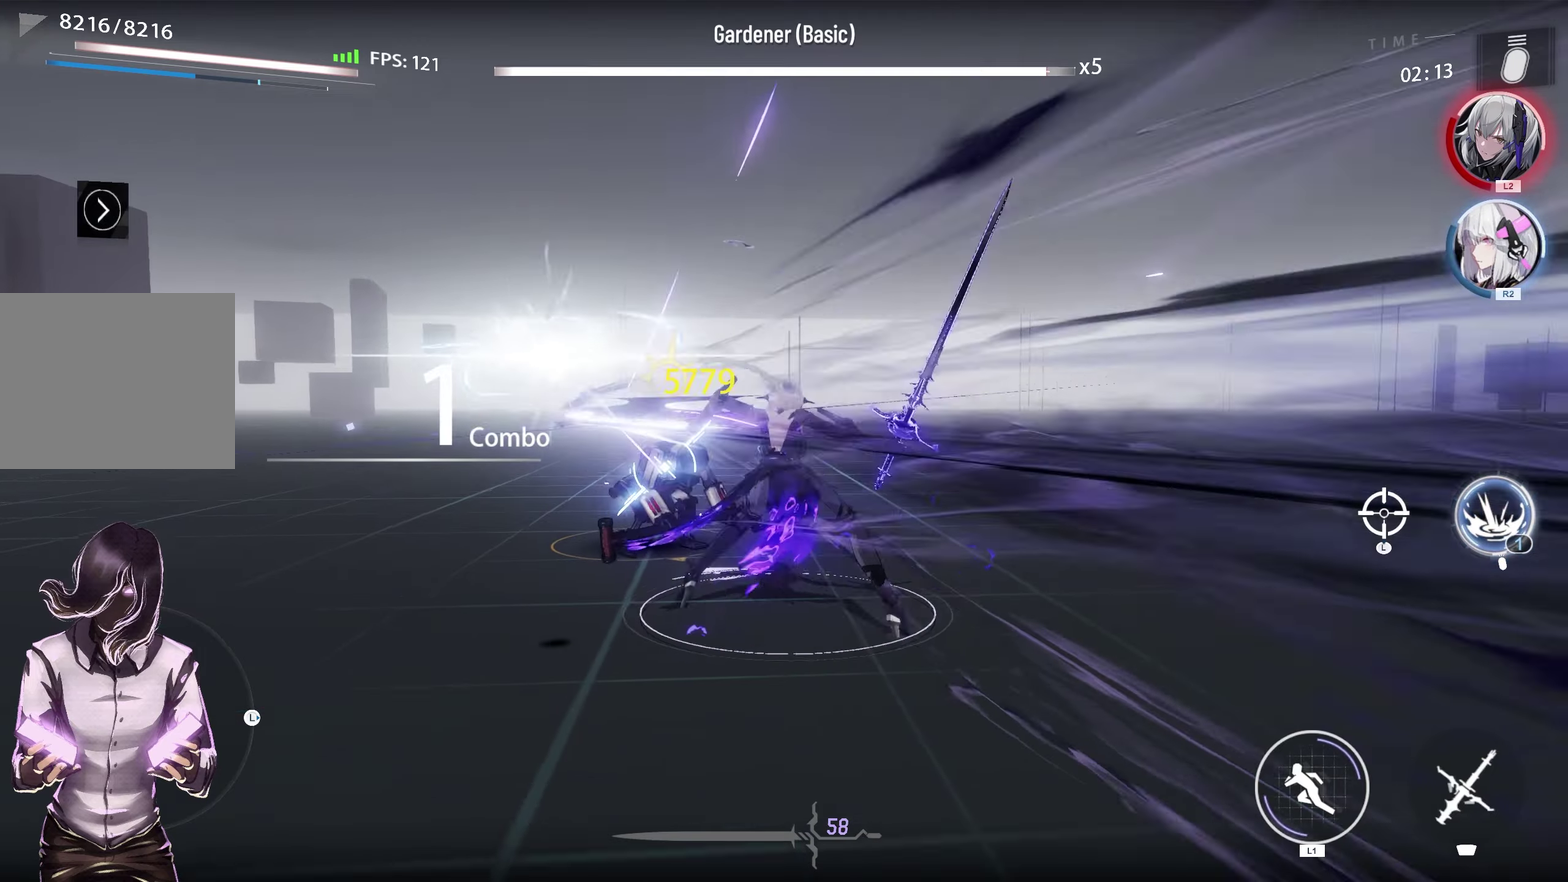
{"dt_ms": 600, "buttons": ["TOUCHPAD"], "left_stick": "center", "right_stick": "center", "events": [[67, "TOUCHPAD", "down"]]}
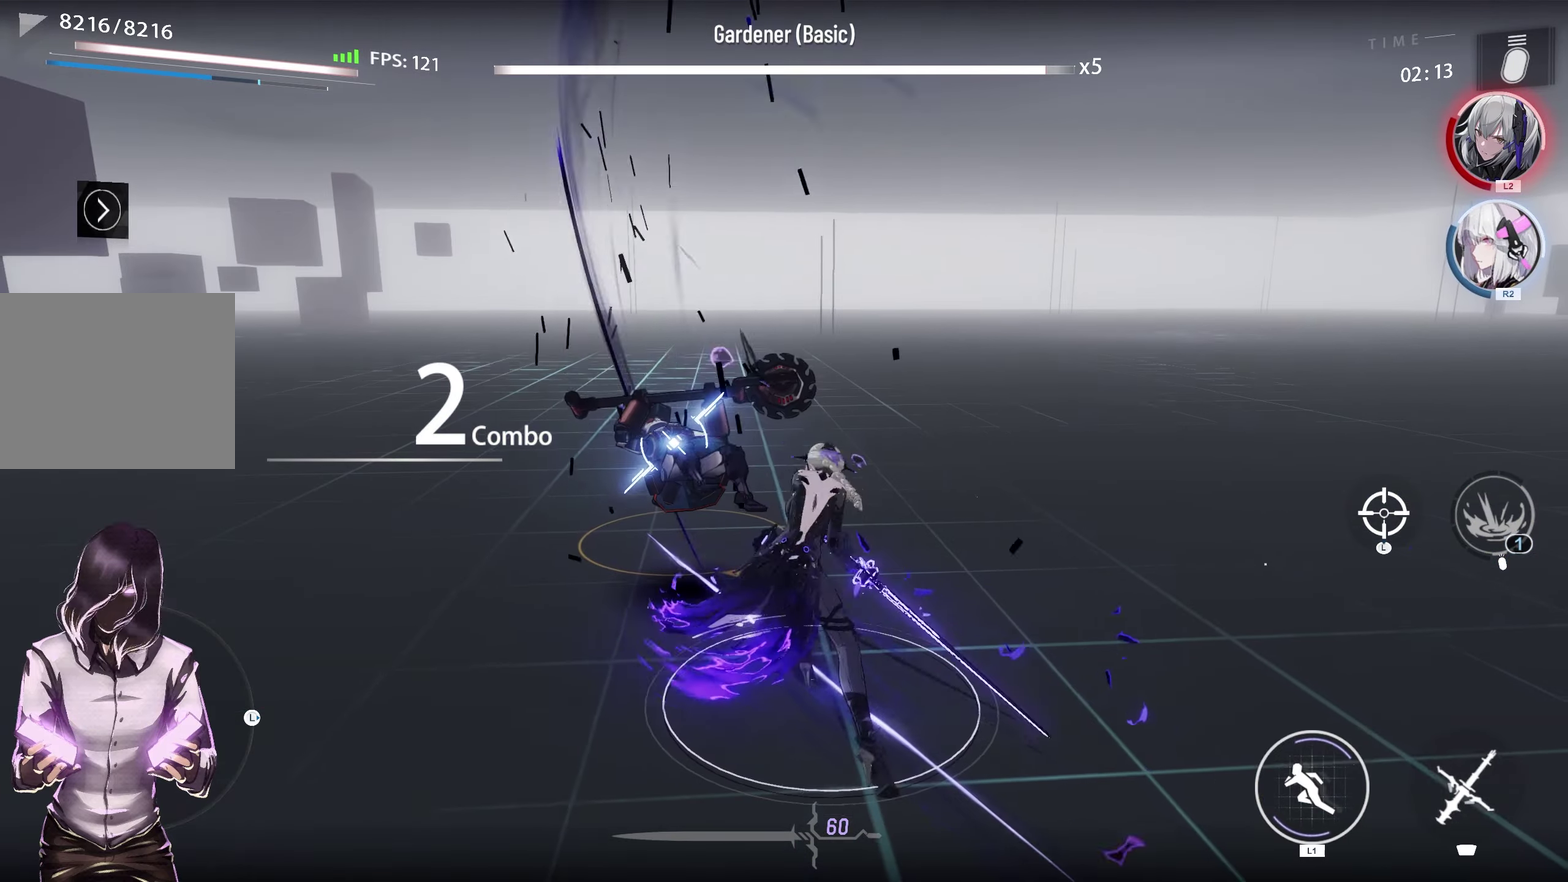
{"dt_ms": 500, "buttons": ["TOUCHPAD"], "left_stick": "center", "right_stick": "center", "events": []}
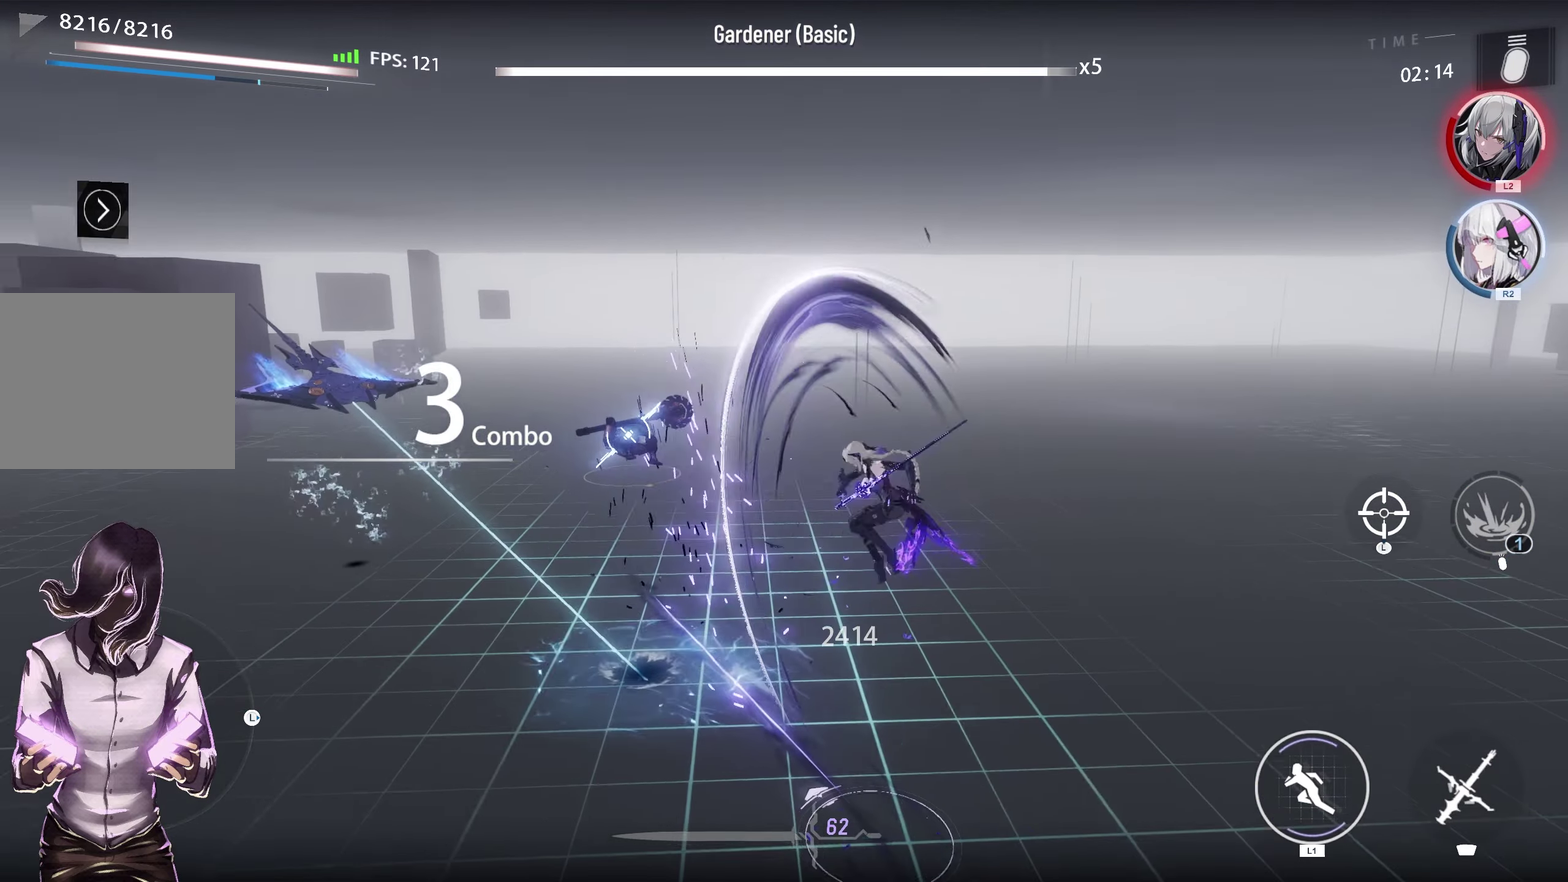
{"dt_ms": 500, "buttons": ["TOUCHPAD"], "left_stick": "center", "right_stick": "center", "events": []}
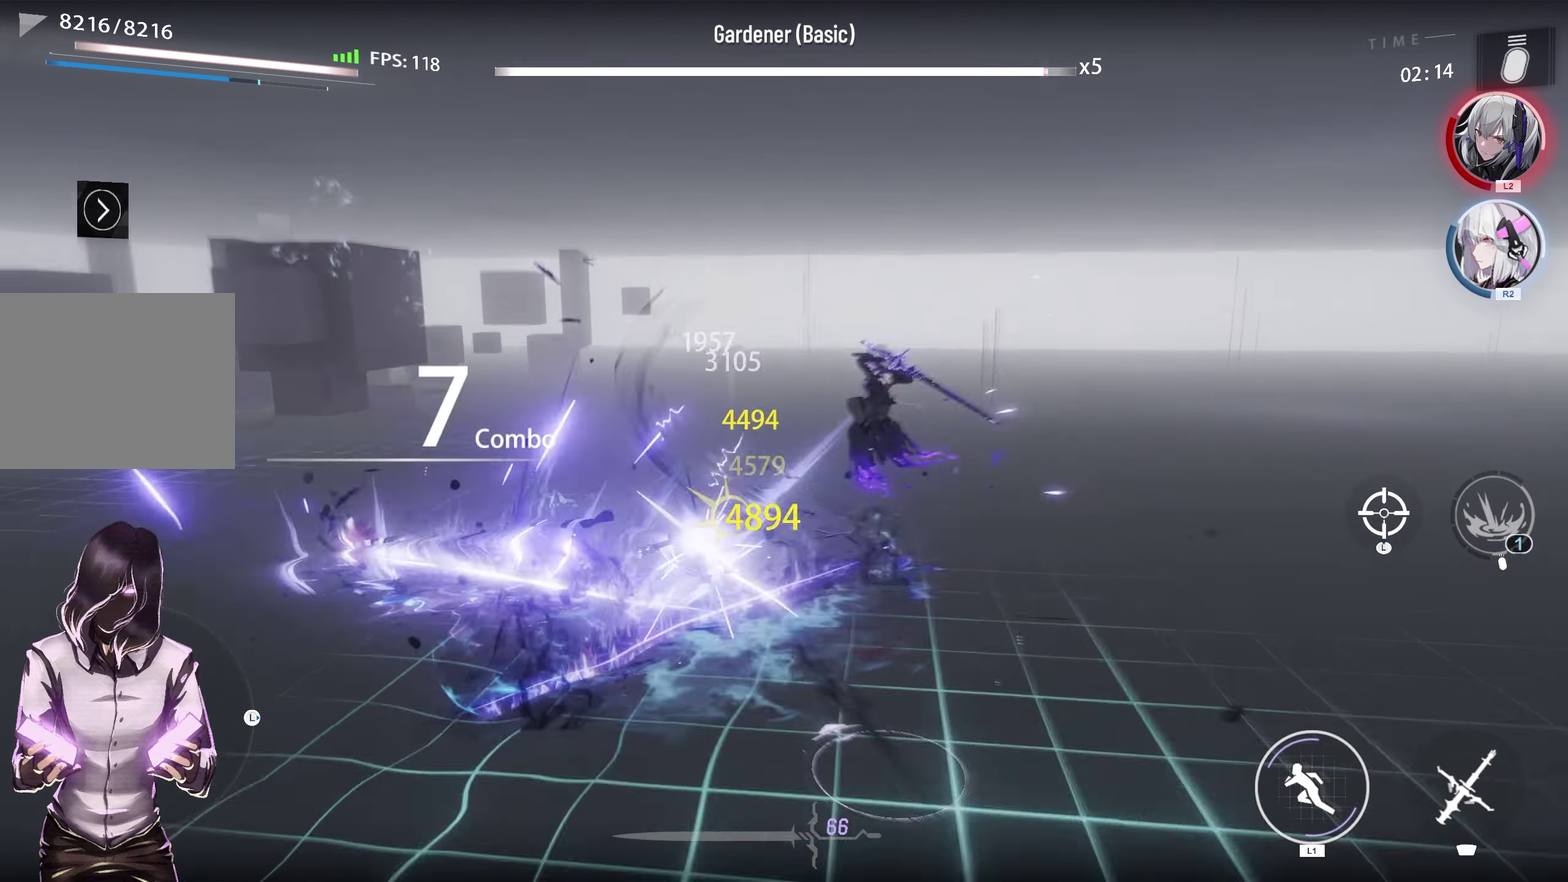
{"dt_ms": 600, "buttons": ["TOUCHPAD"], "left_stick": "center", "right_stick": "center", "events": []}
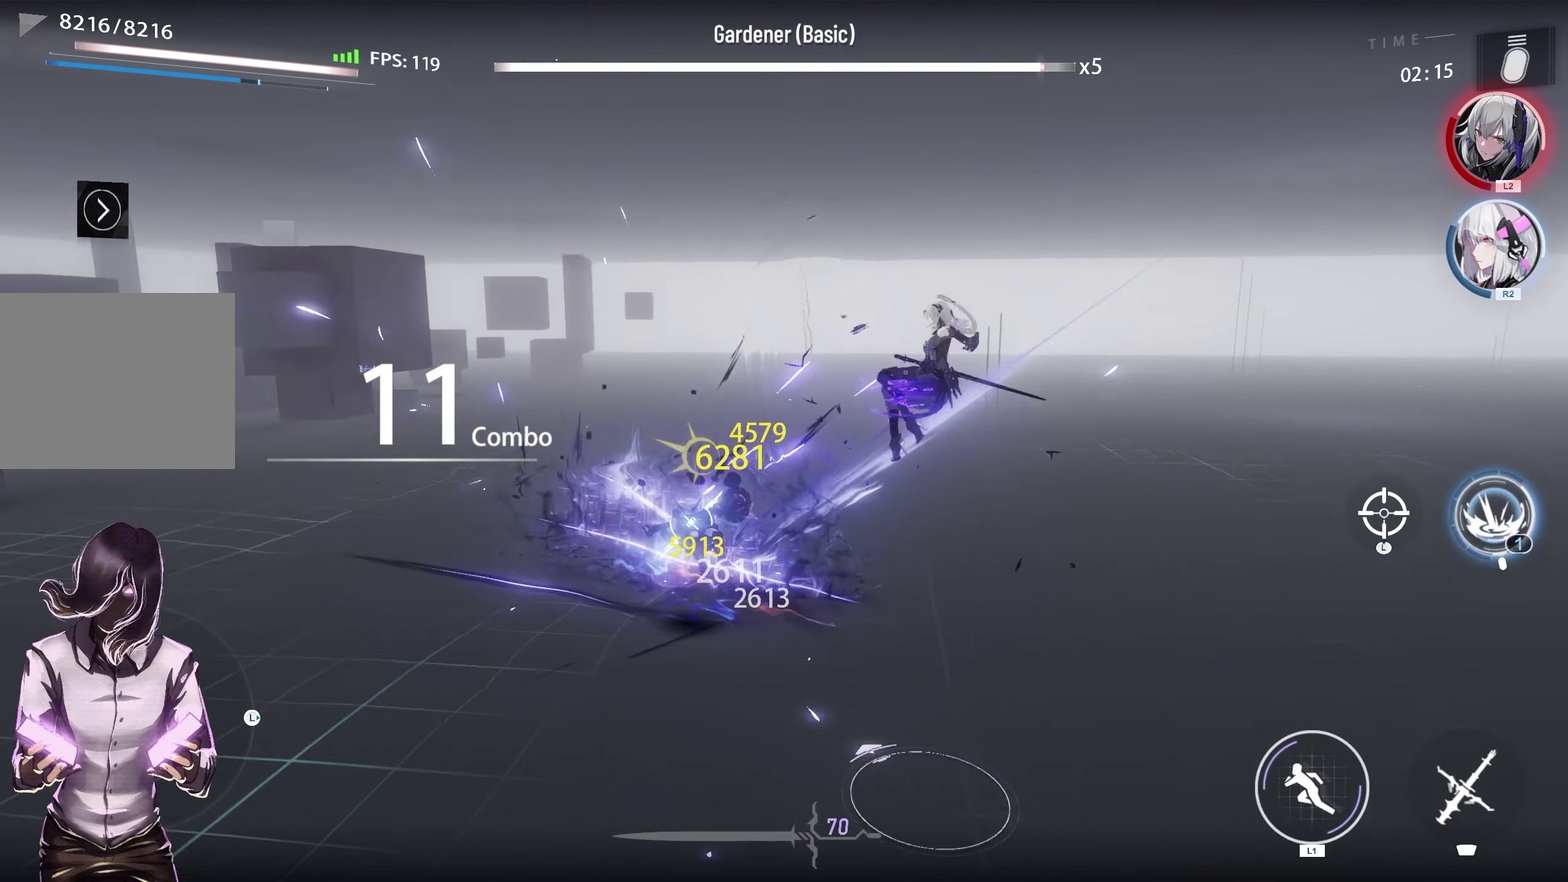
{"dt_ms": 500, "buttons": ["TOUCHPAD"], "left_stick": "center", "right_stick": "center", "events": []}
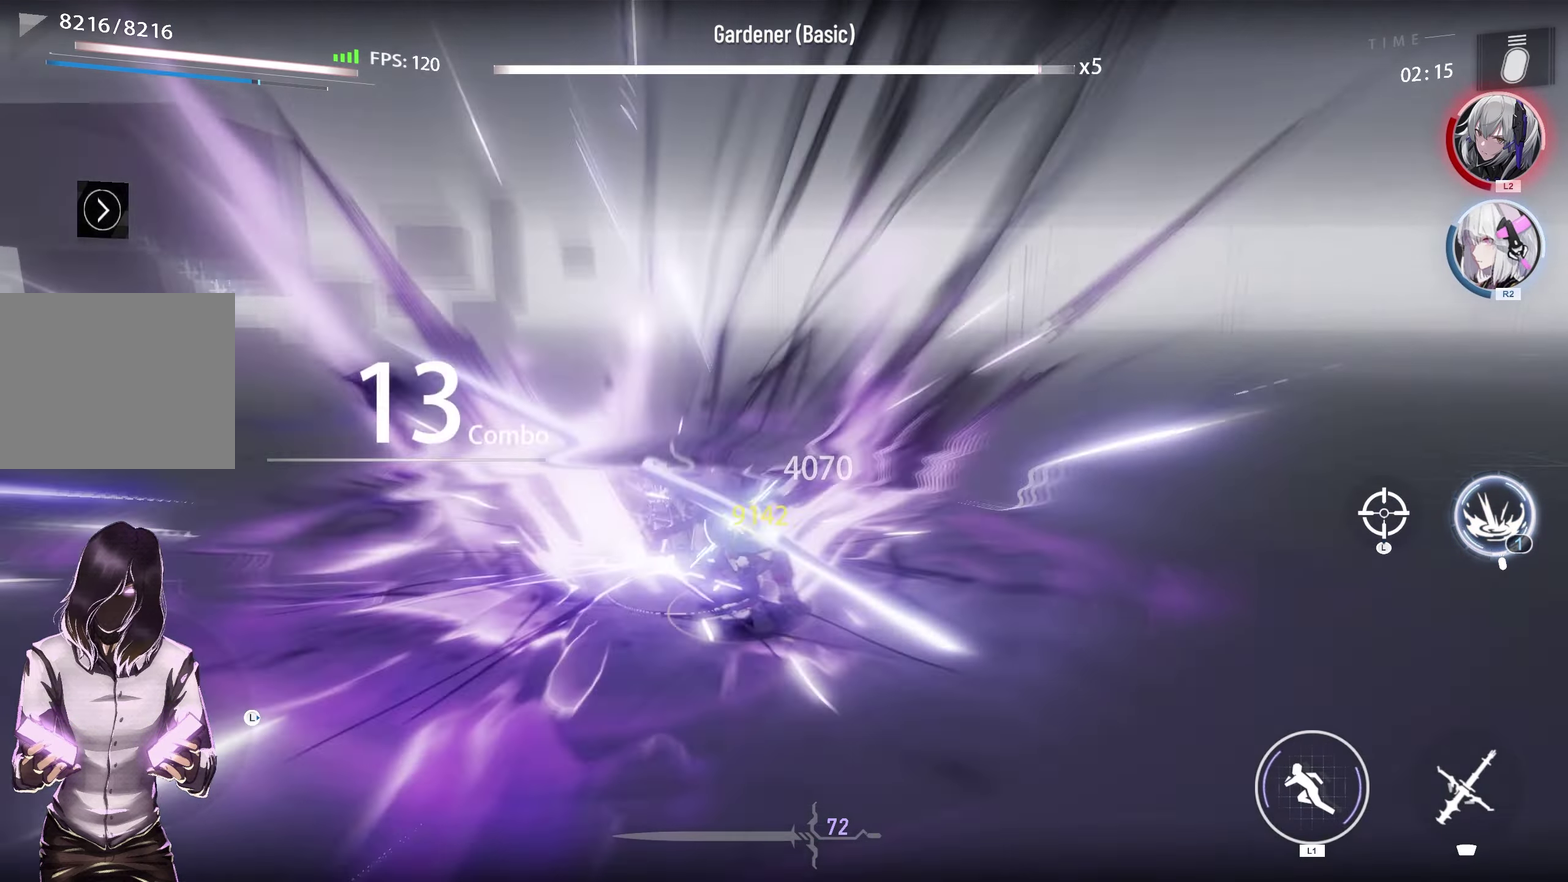
{"dt_ms": 500, "buttons": [], "left_stick": "center", "right_stick": "center", "events": [[17, "TOUCHPAD", "up"]]}
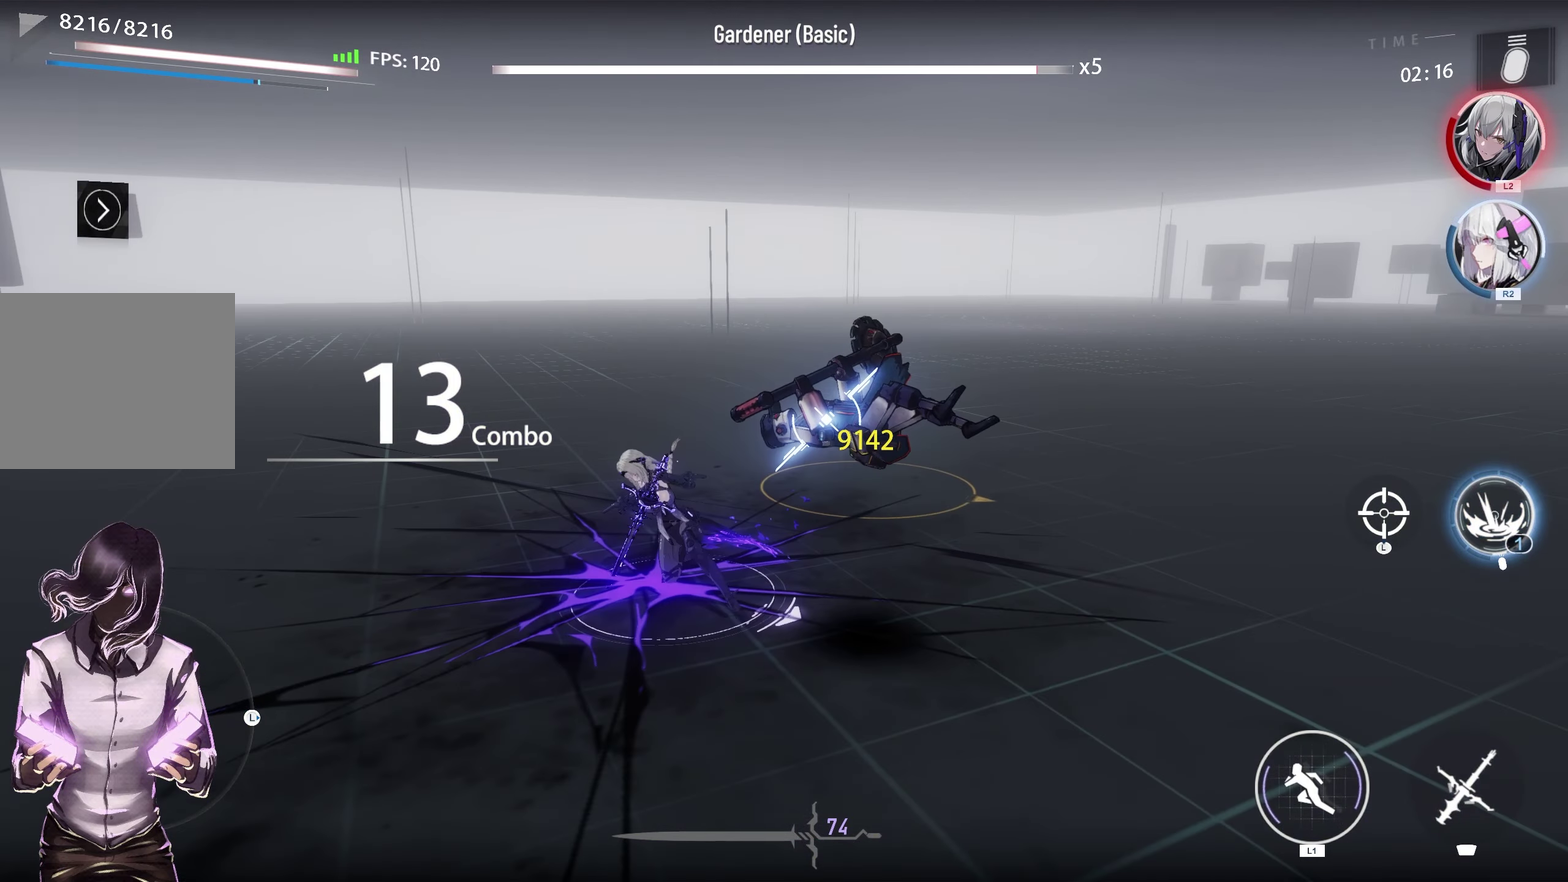
{"dt_ms": 400, "buttons": [], "left_stick": "center", "right_stick": "center", "events": []}
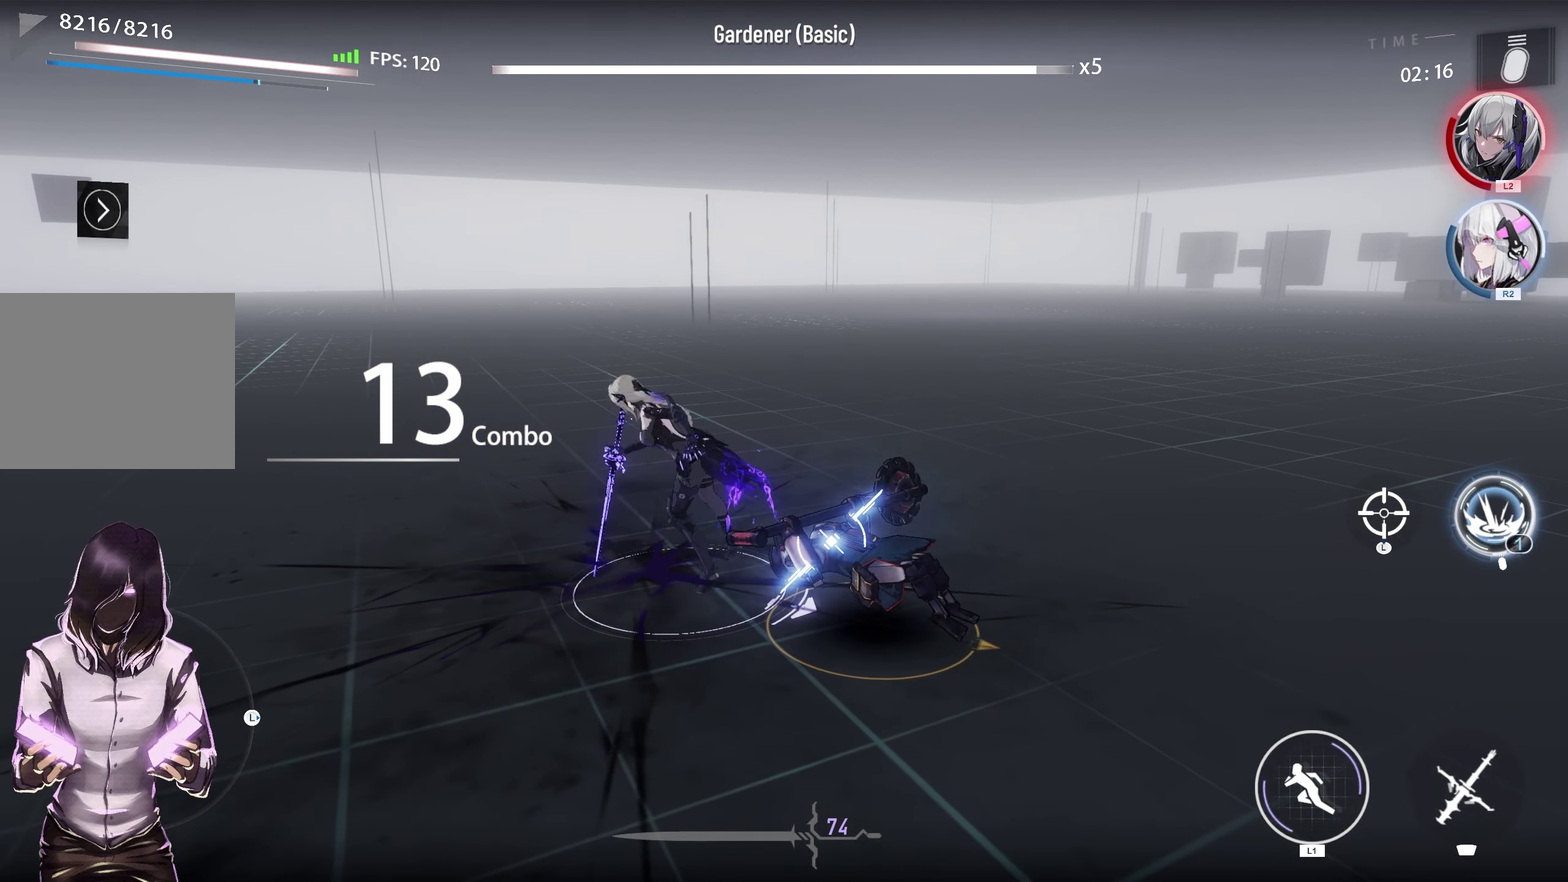
{"dt_ms": 500, "buttons": [], "left_stick": "center", "right_stick": "center", "events": []}
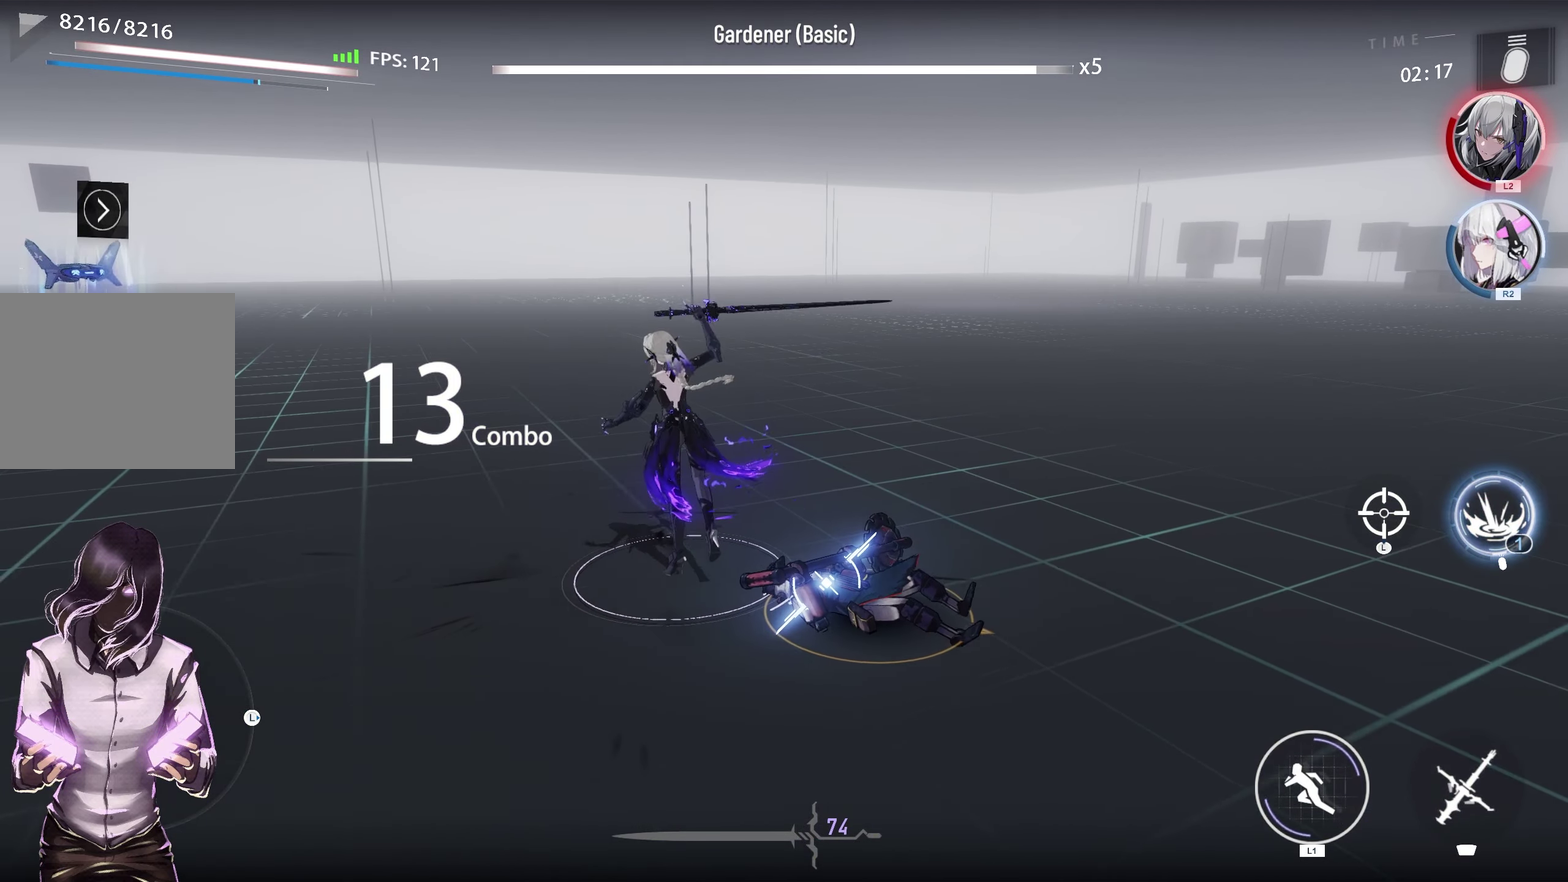
{"dt_ms": 300, "buttons": [], "left_stick": "center", "right_stick": "center", "events": []}
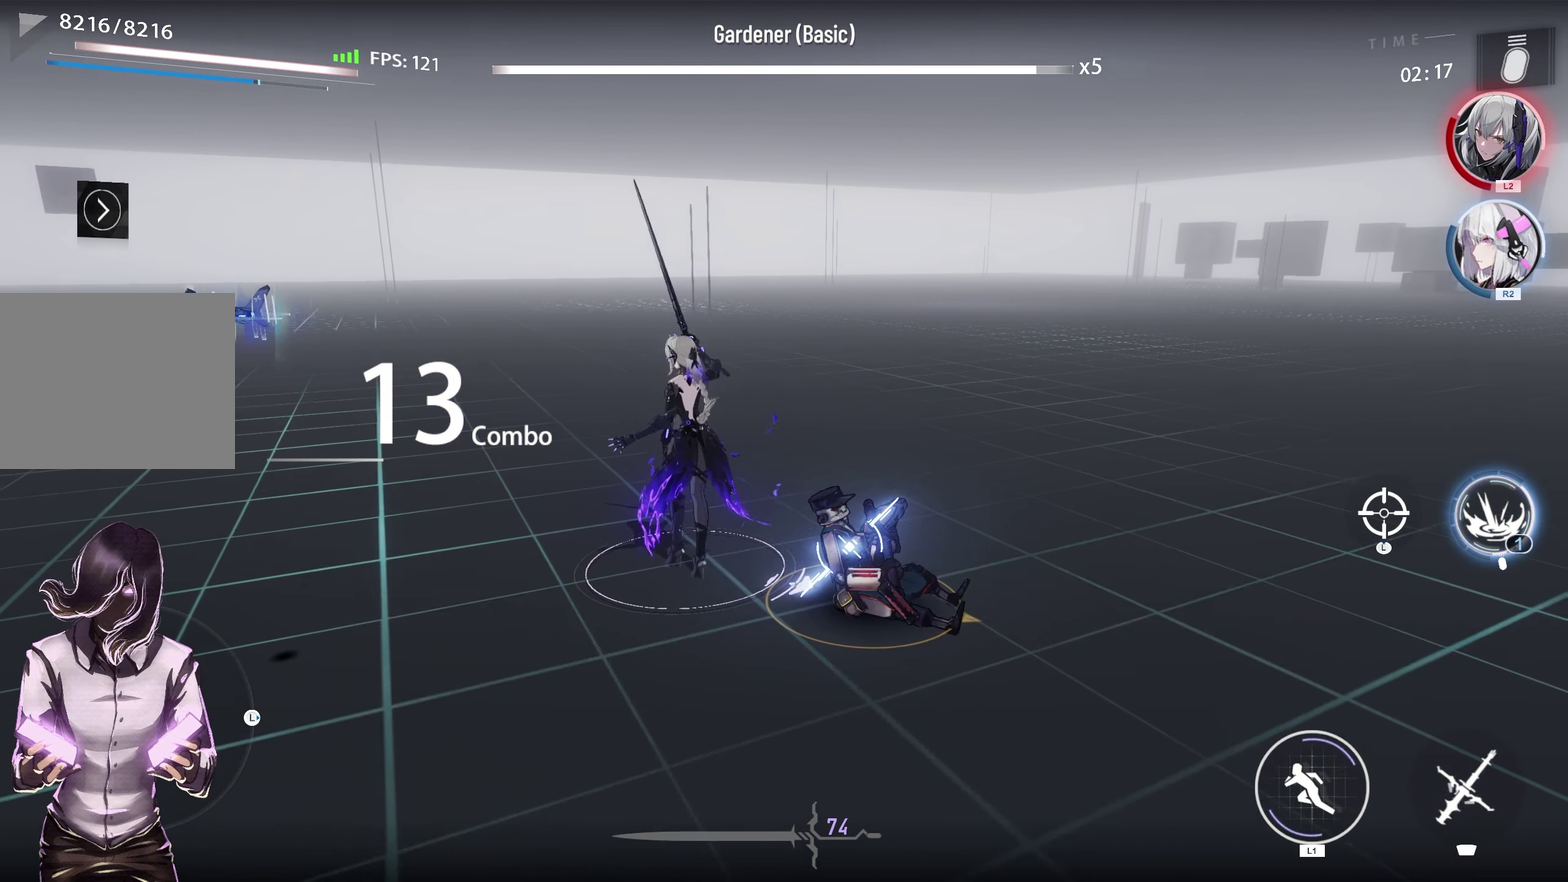
{"dt_ms": 700, "buttons": [], "left_stick": "center", "right_stick": "center", "events": []}
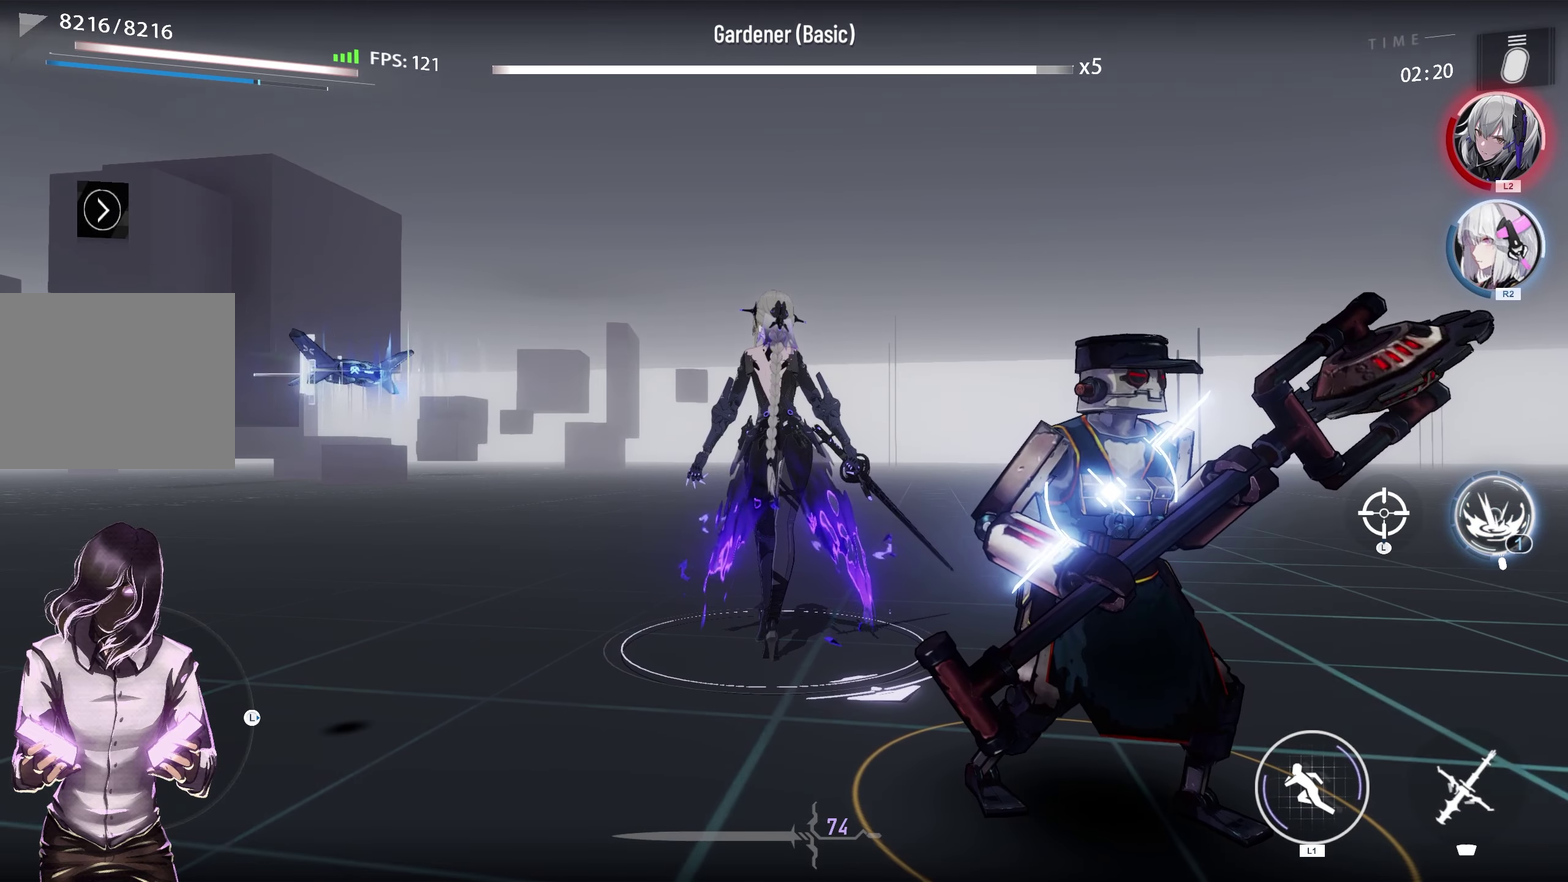
{"dt_ms": 700, "buttons": [], "left_stick": "center", "right_stick": "up-left", "events": [[533, "right_stick", "up-left"]]}
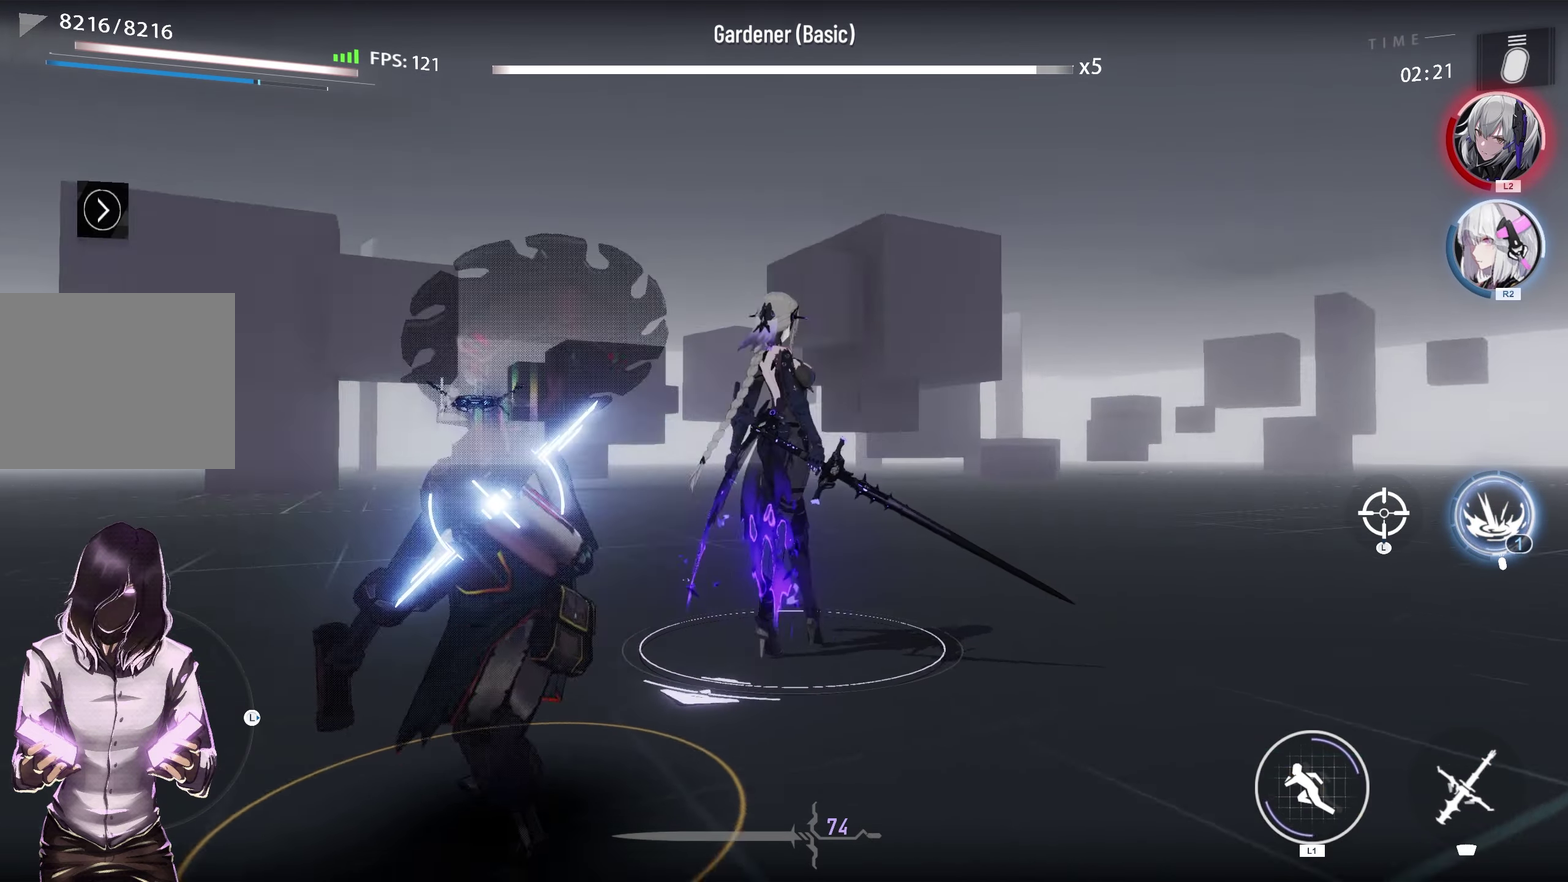
{"dt_ms": 300, "buttons": [], "left_stick": "center", "right_stick": "center", "events": [[183, "right_stick", "center"]]}
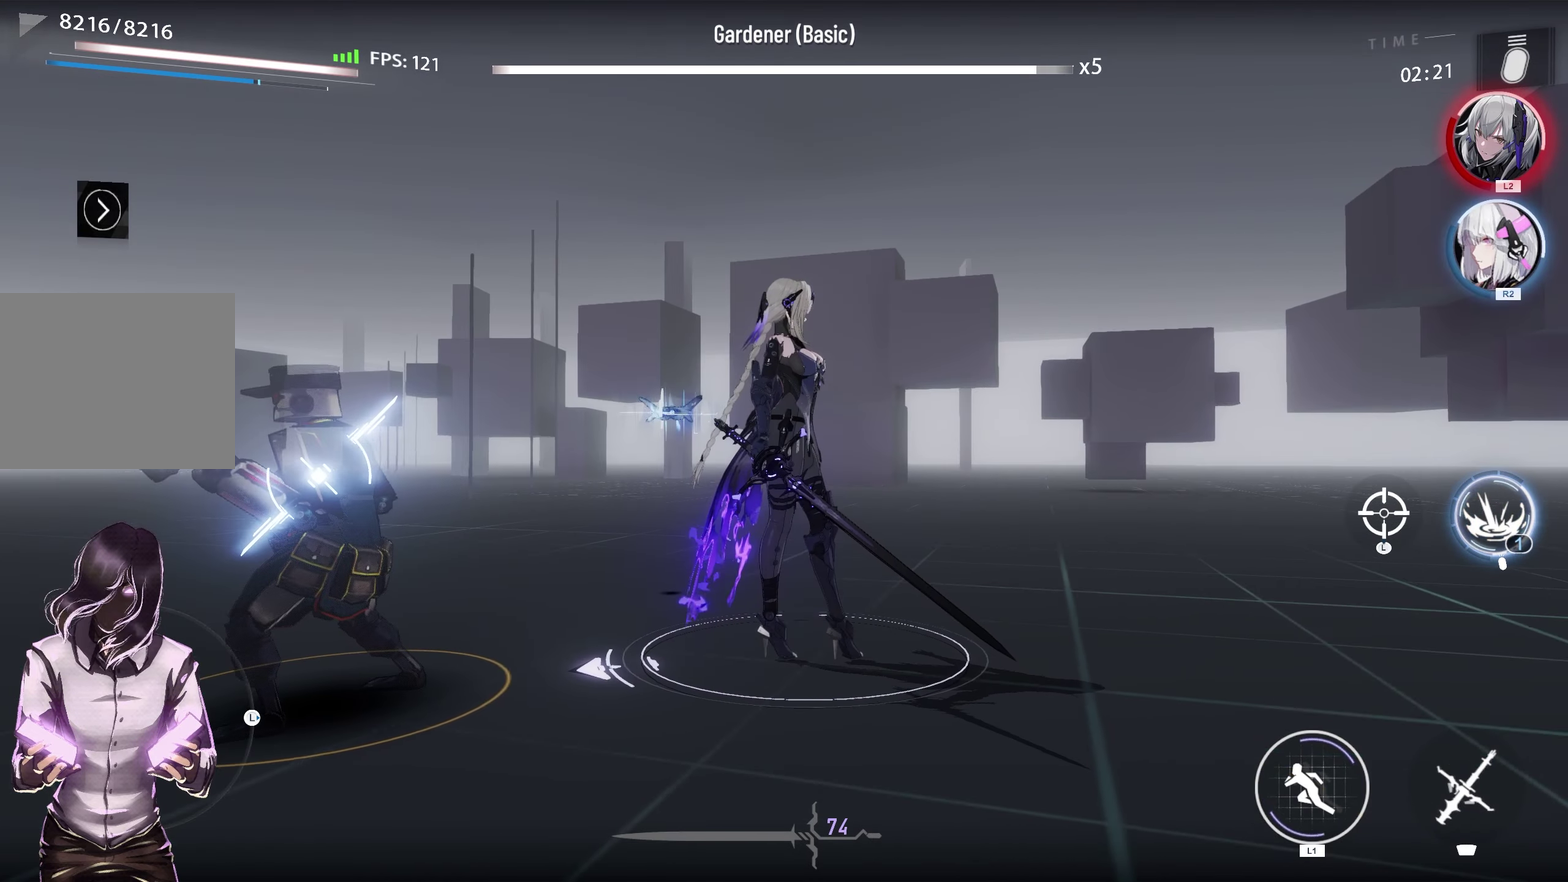
{"dt_ms": 300, "buttons": [], "left_stick": "center", "right_stick": "center", "events": []}
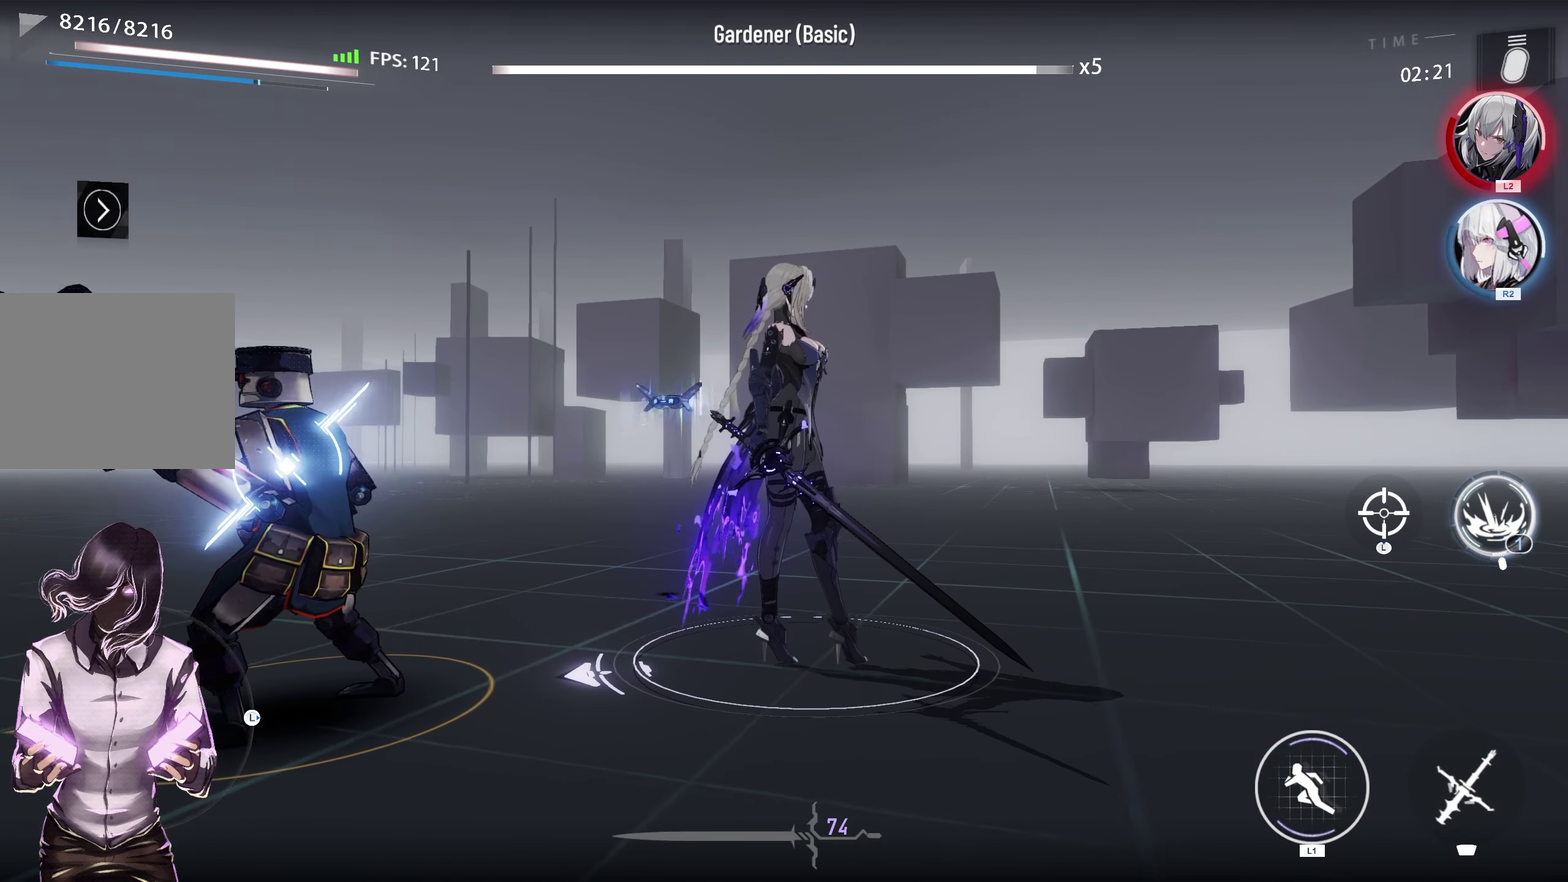
{"dt_ms": 500, "buttons": [], "left_stick": "center", "right_stick": "center", "events": []}
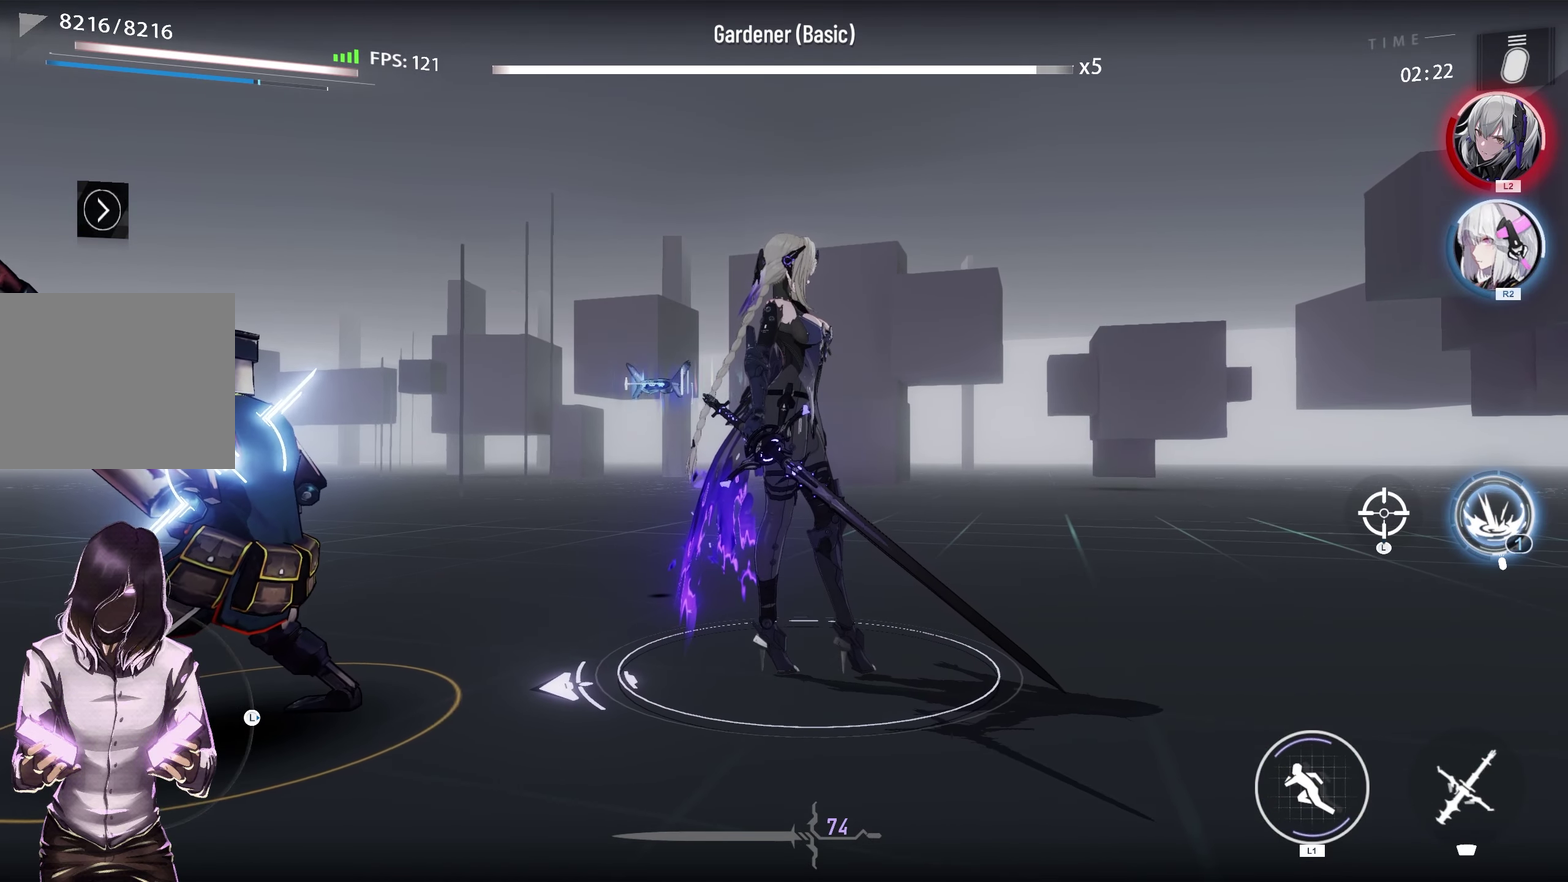
{"dt_ms": 500, "buttons": [], "left_stick": "center", "right_stick": "center", "events": []}
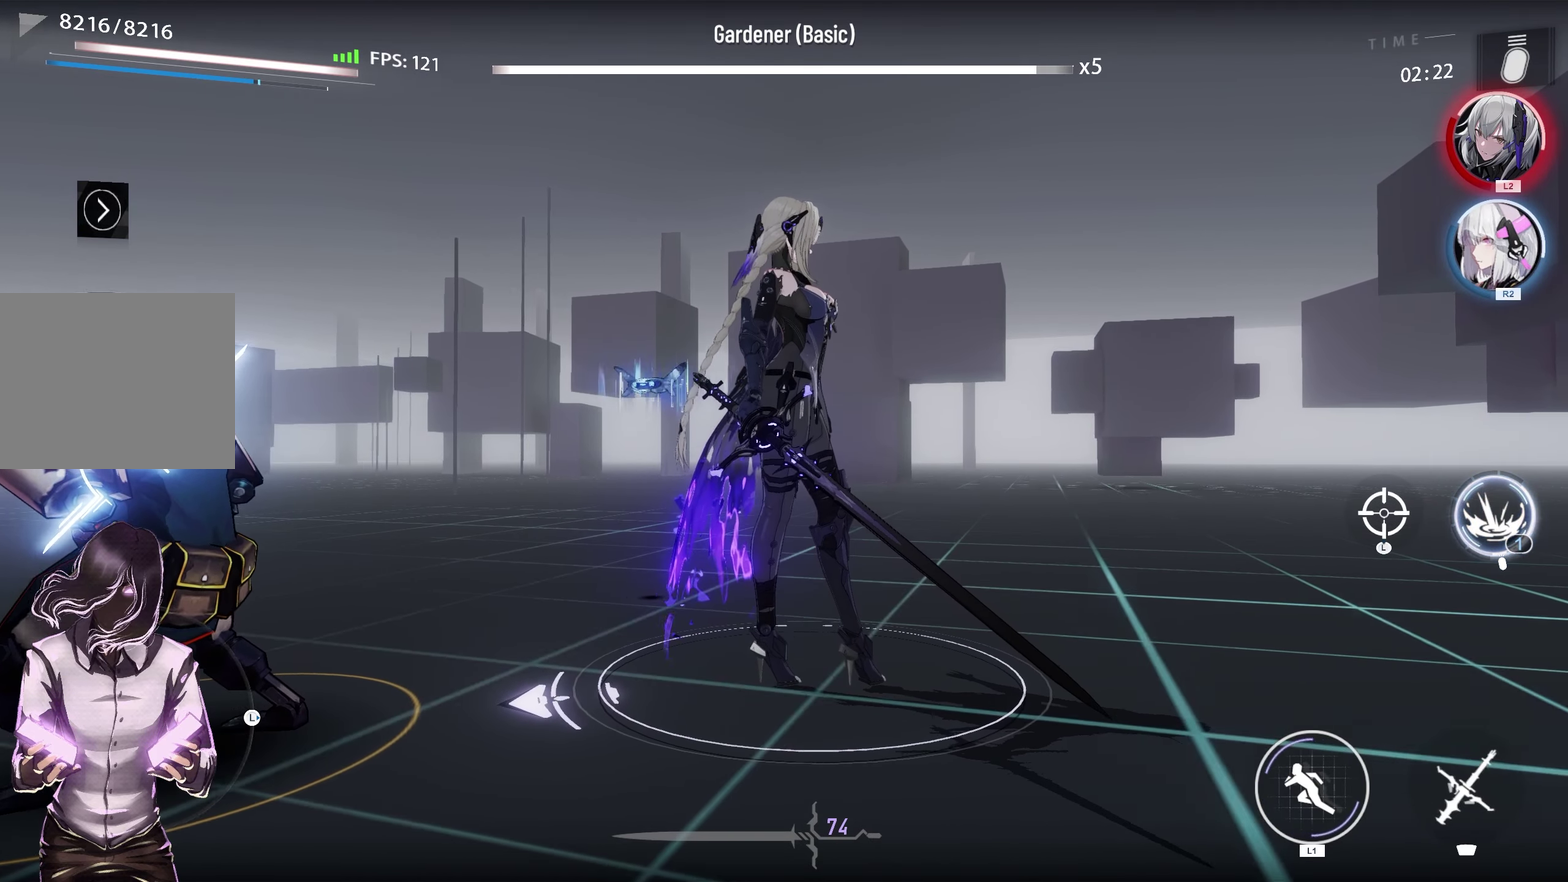
{"dt_ms": 500, "buttons": [], "left_stick": "center", "right_stick": "center", "events": []}
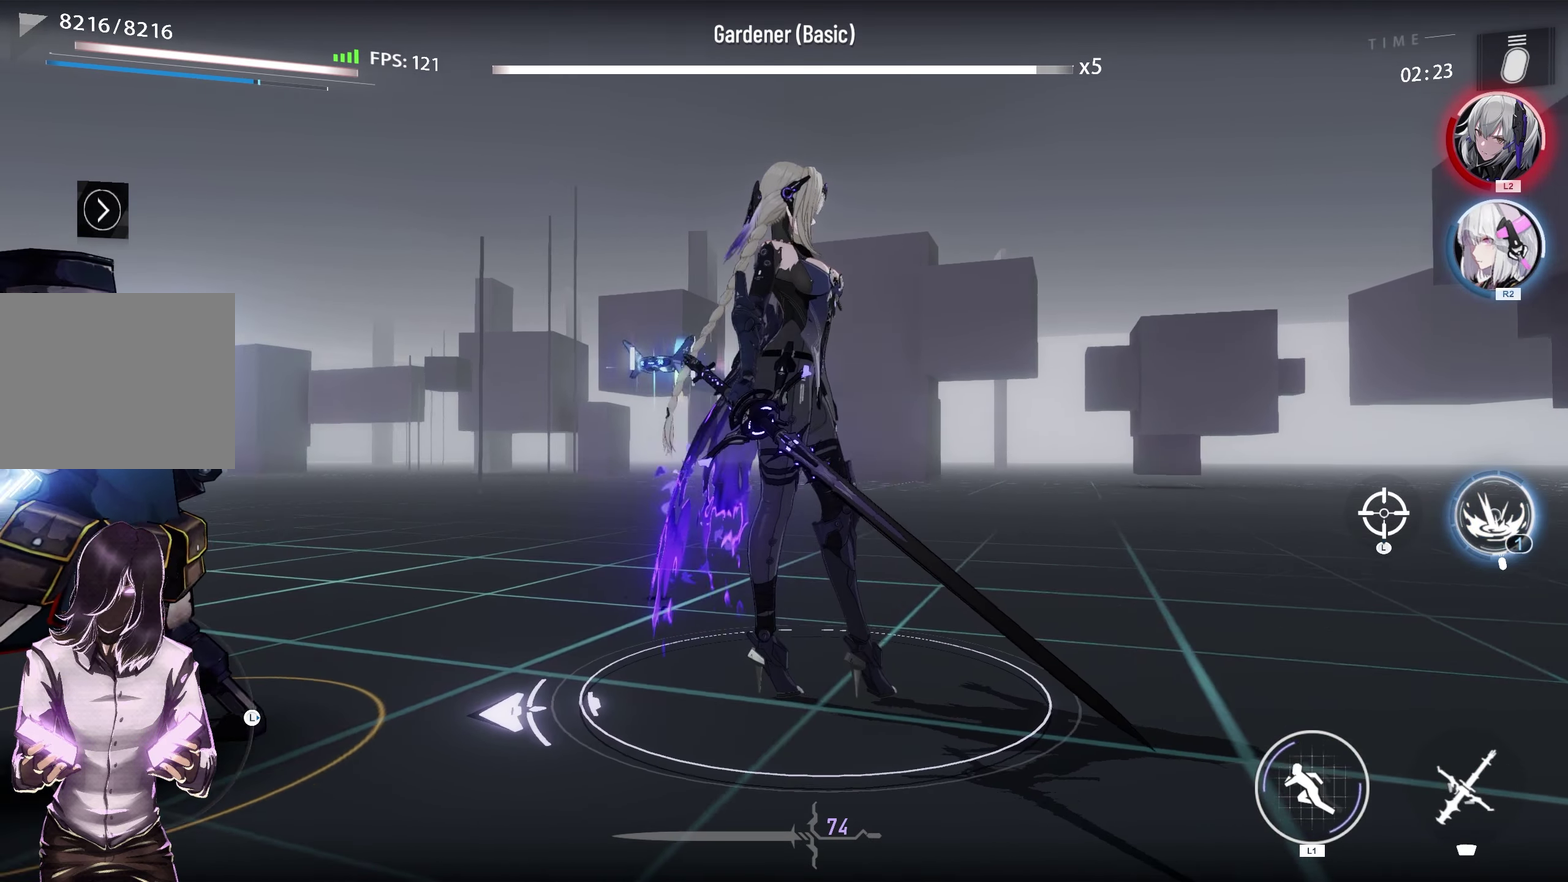
{"dt_ms": 500, "buttons": [], "left_stick": "center", "right_stick": "center", "events": [[17, "right_stick", "left"], [183, "right_stick", "center"]]}
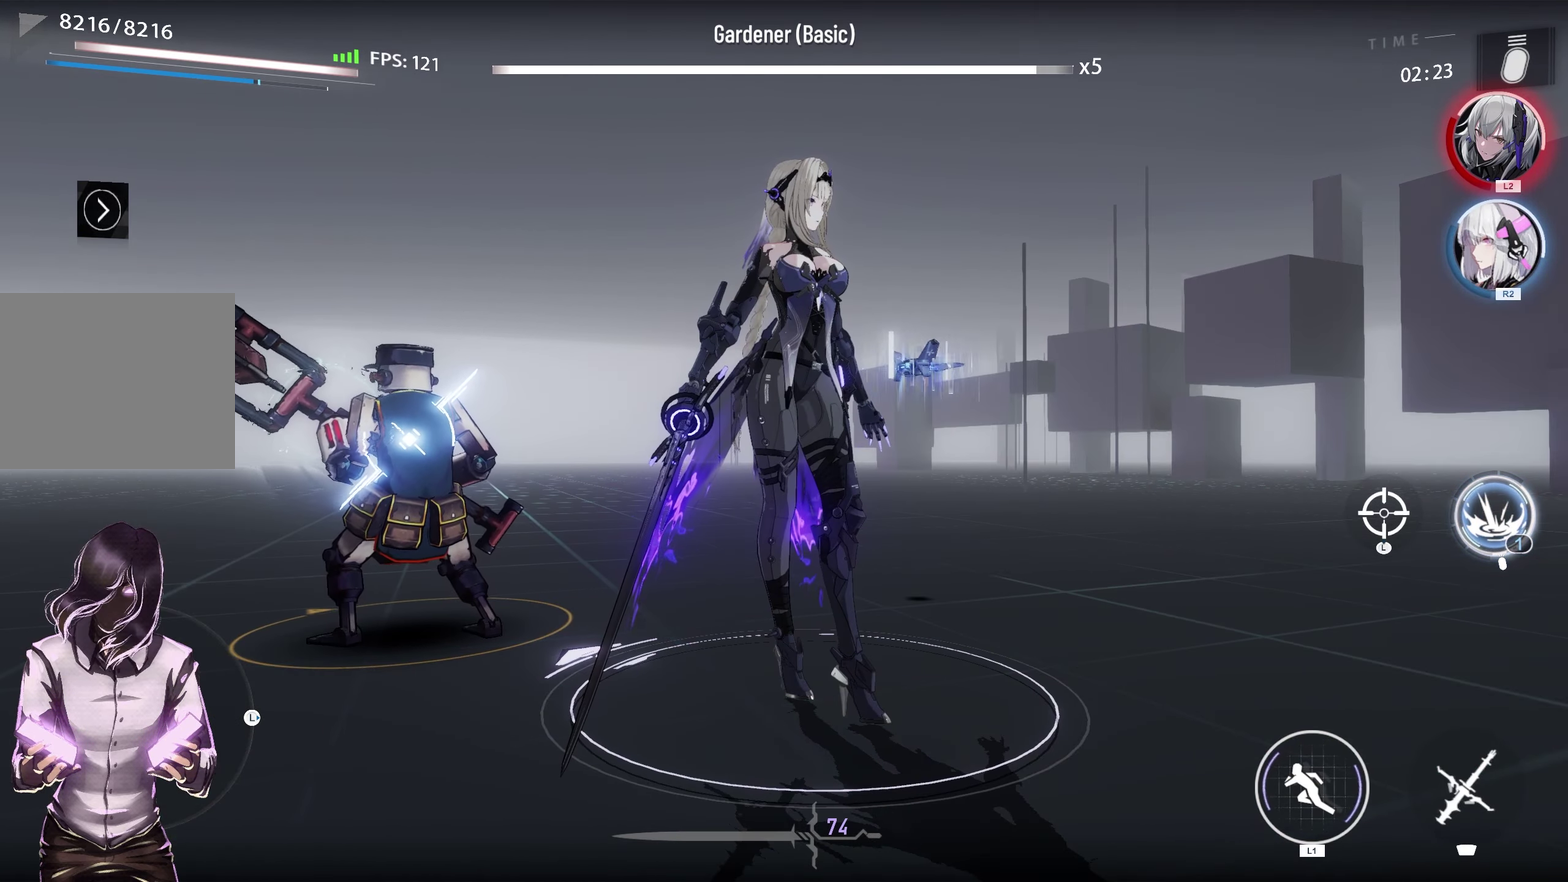
{"dt_ms": 500, "buttons": [], "left_stick": "center", "right_stick": "center", "events": []}